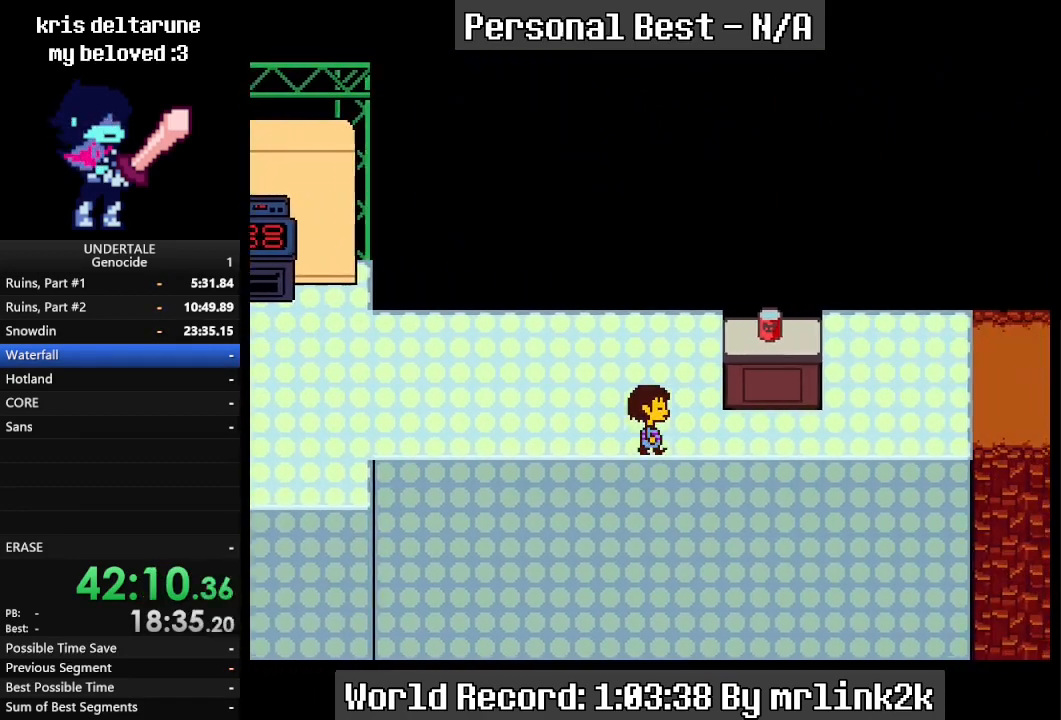
Gameplay with keyboard; each line is a JSON object with the keys held at the frame after it. "events" lists presses ("down") and releases ("up") of "c", "ctrl_l", "ctrl_r", "down", "escape", "f4", "left", "num0", "num1", "num2", "num3", "num4", "return", "right", "shift_l", "shift_r", "up", "x" and "z" between this image and that frame as [ms after this image, input, new state], when the widget could be followed in between. No other keys are recorded. Mouse input is not recorded.
{"keys": ["right"], "events": []}
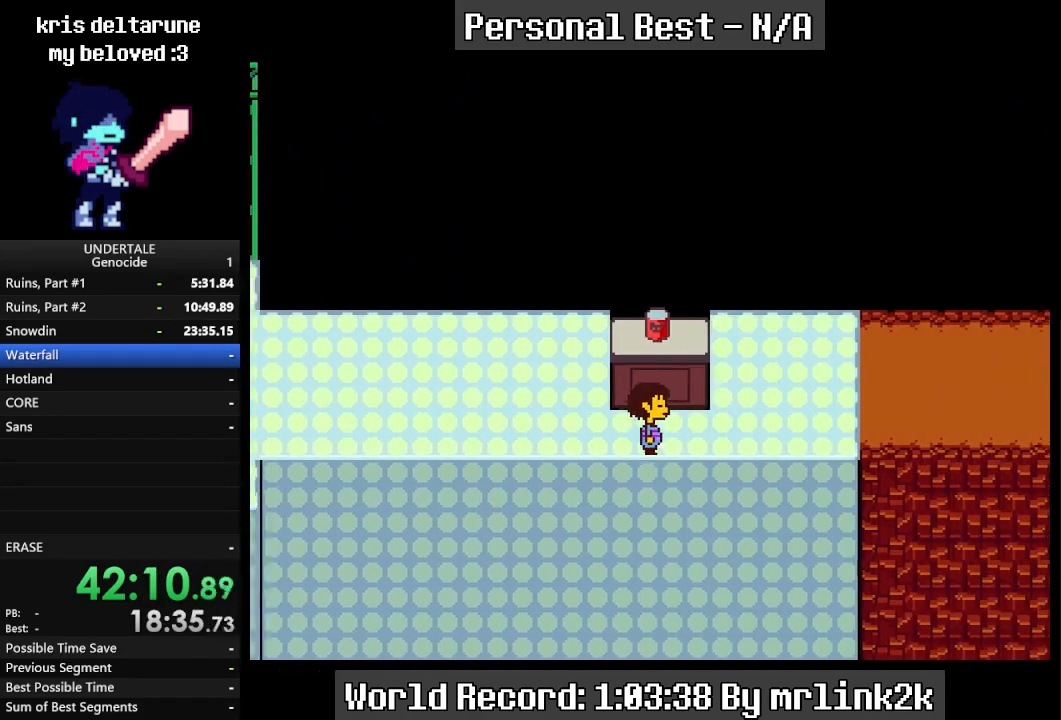
{"keys": ["right"], "events": []}
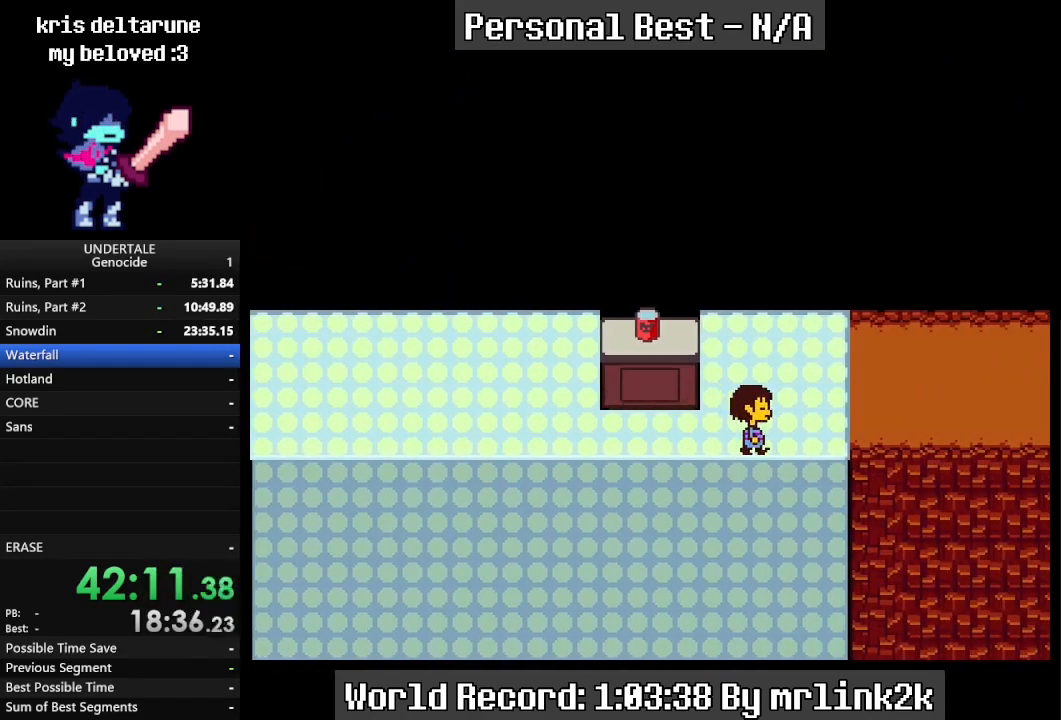
{"keys": ["down", "right", "up"], "events": [[167, "up", "down"], [300, "down", "down"]]}
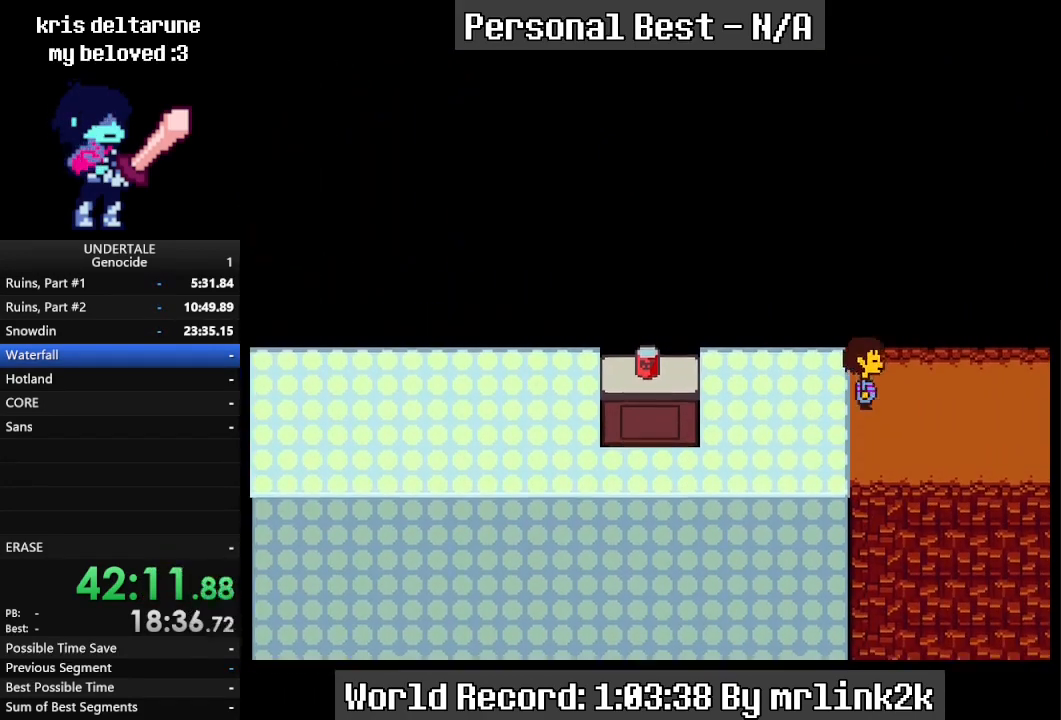
{"keys": ["down", "right"], "events": [[200, "up", "up"]]}
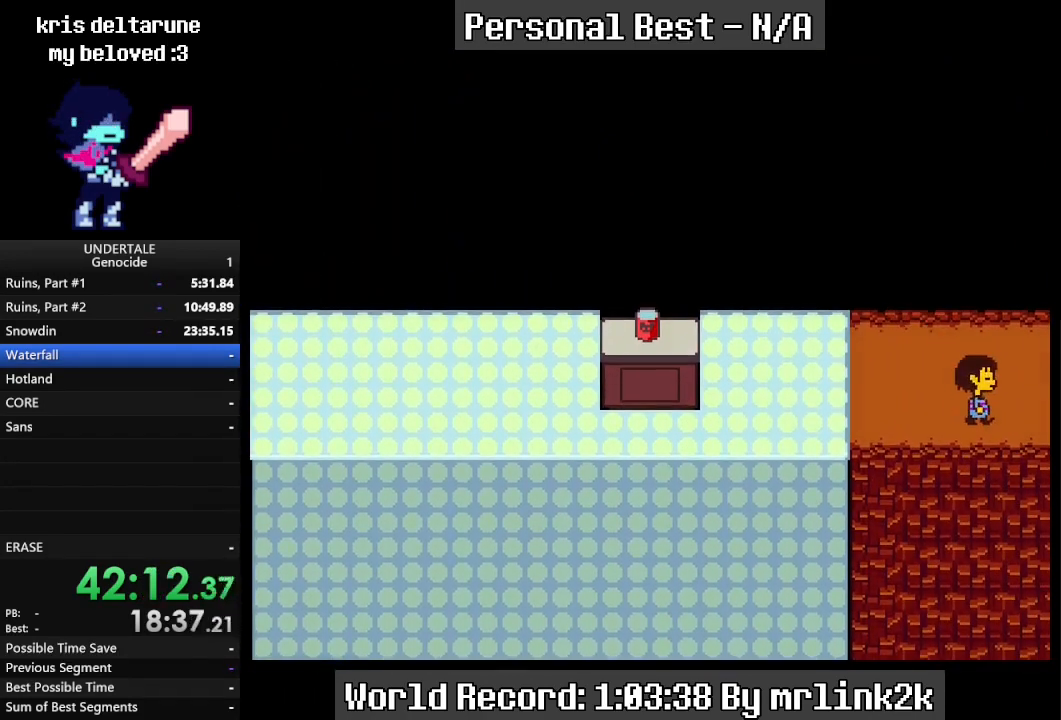
{"keys": ["right"], "events": [[67, "down", "up"]]}
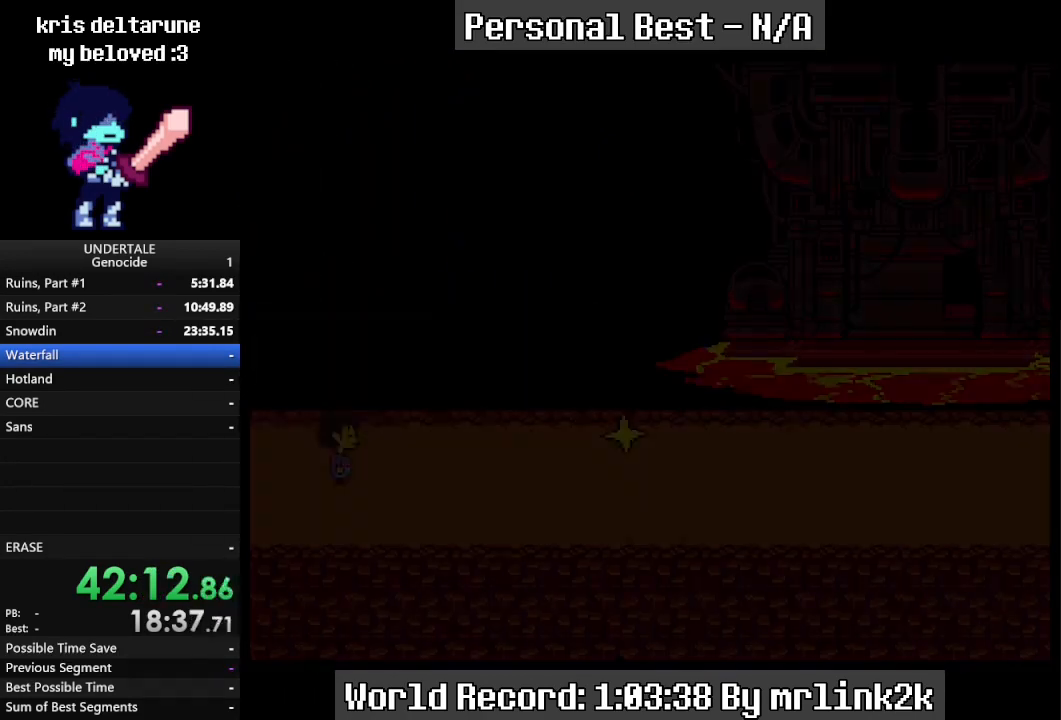
{"keys": ["right"], "events": []}
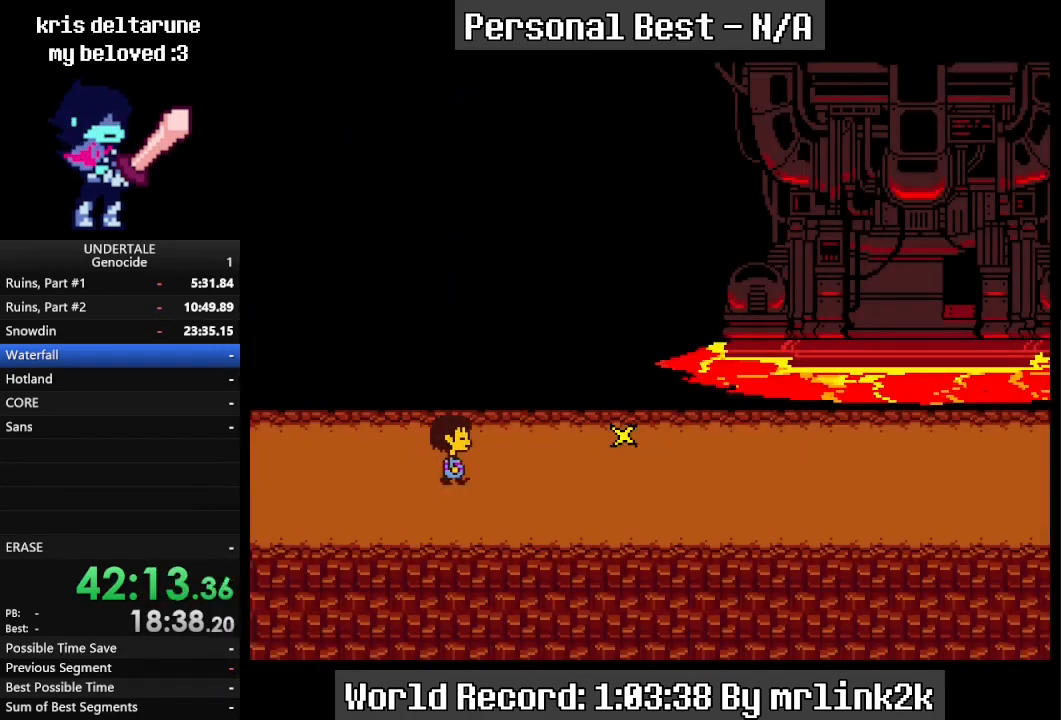
{"keys": ["right"], "events": [[33, "down", "down"], [133, "down", "up"]]}
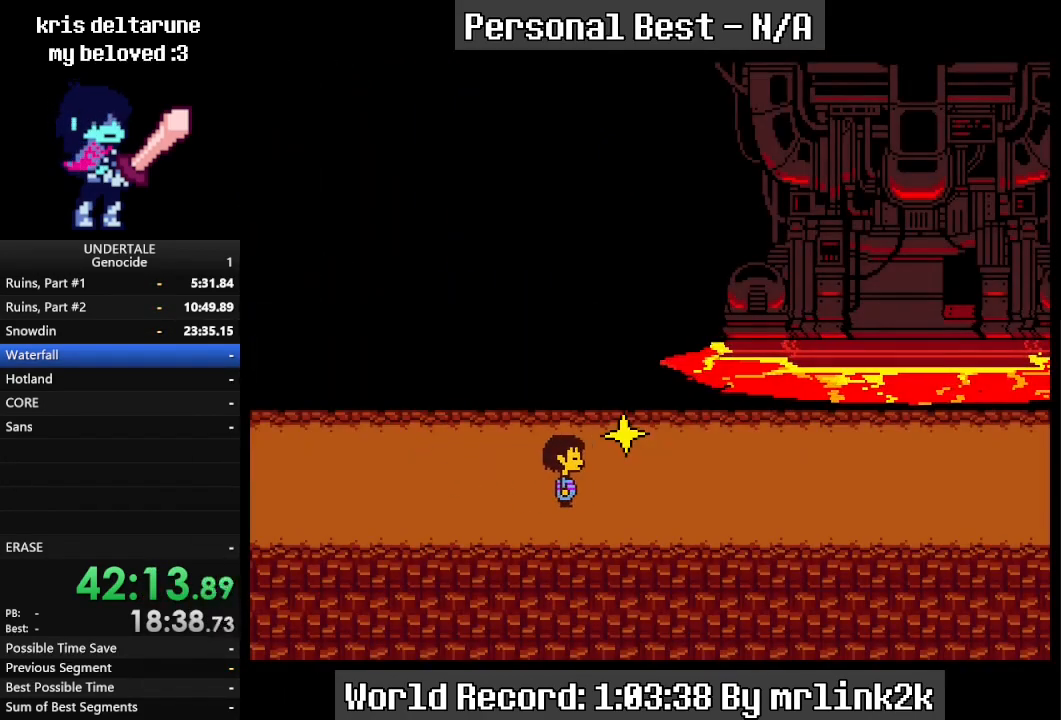
{"keys": ["right"], "events": []}
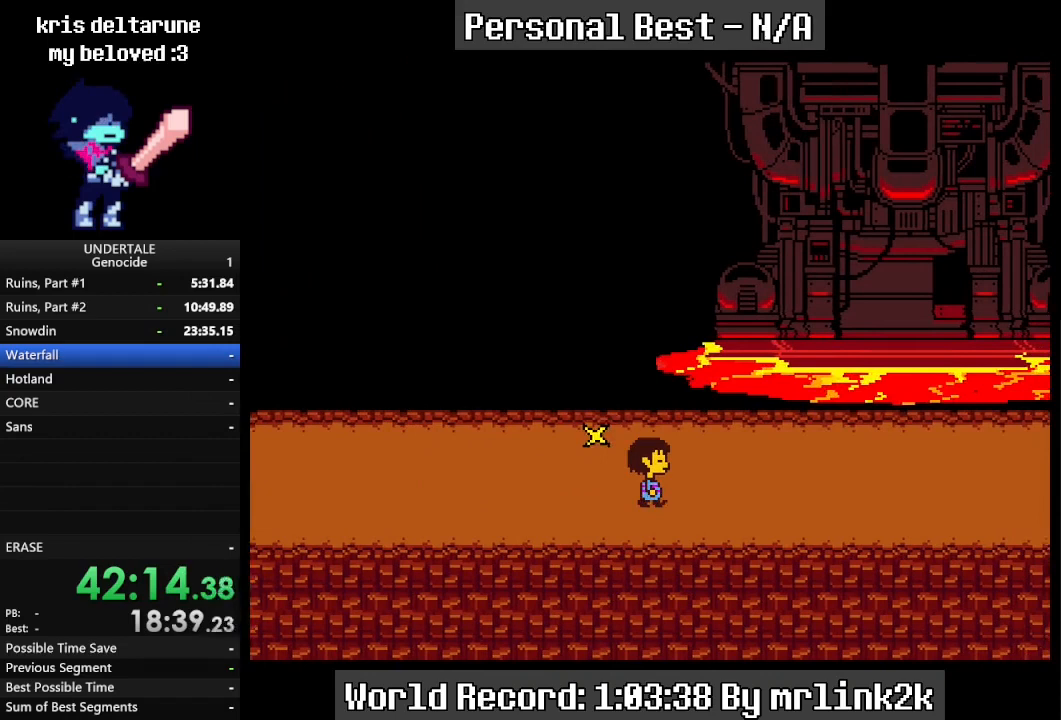
{"keys": ["right"], "events": []}
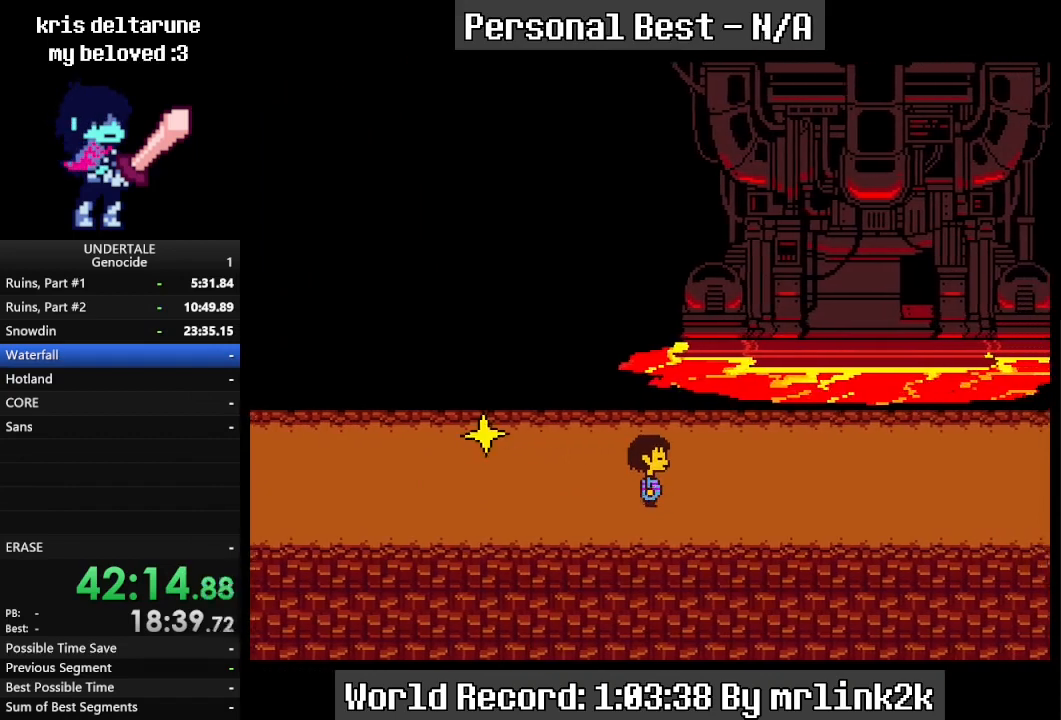
{"keys": ["right"], "events": []}
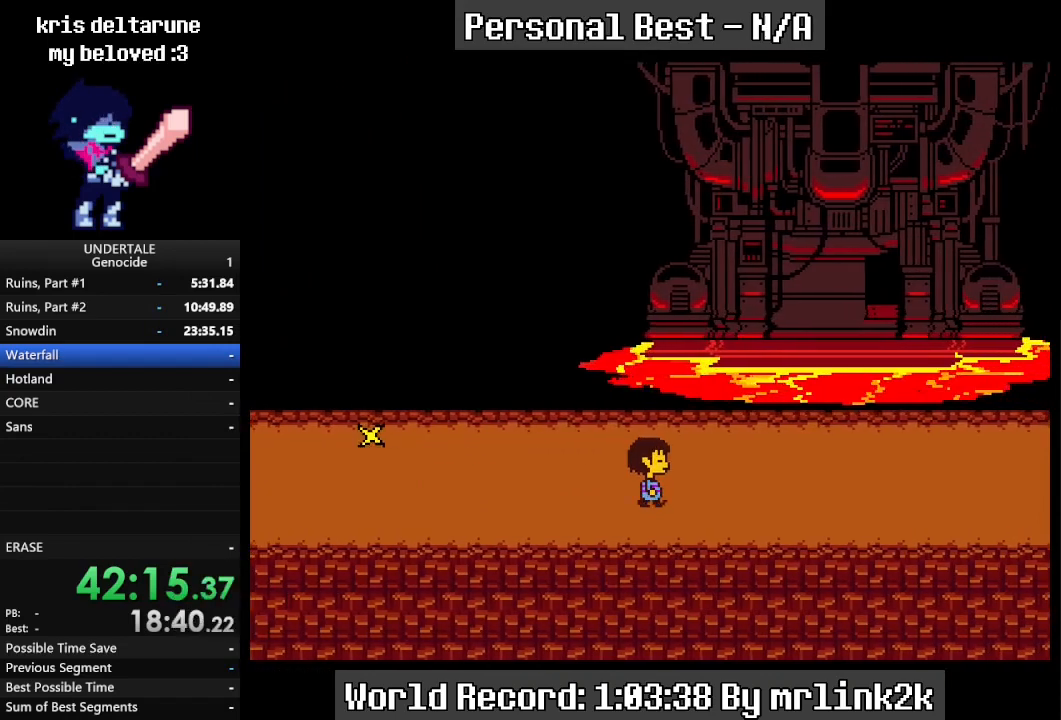
{"keys": ["right"], "events": [[100, "num0", "down"], [233, "num0", "up"]]}
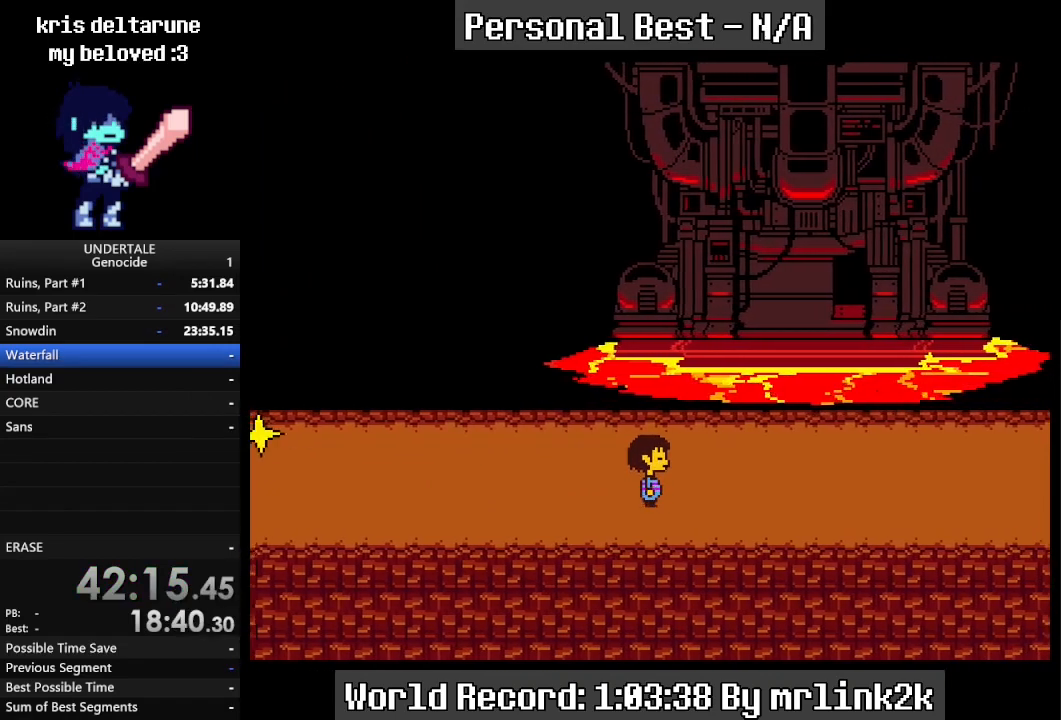
{"keys": ["right"], "events": [[400, "num1", "down"], [500, "num1", "up"]]}
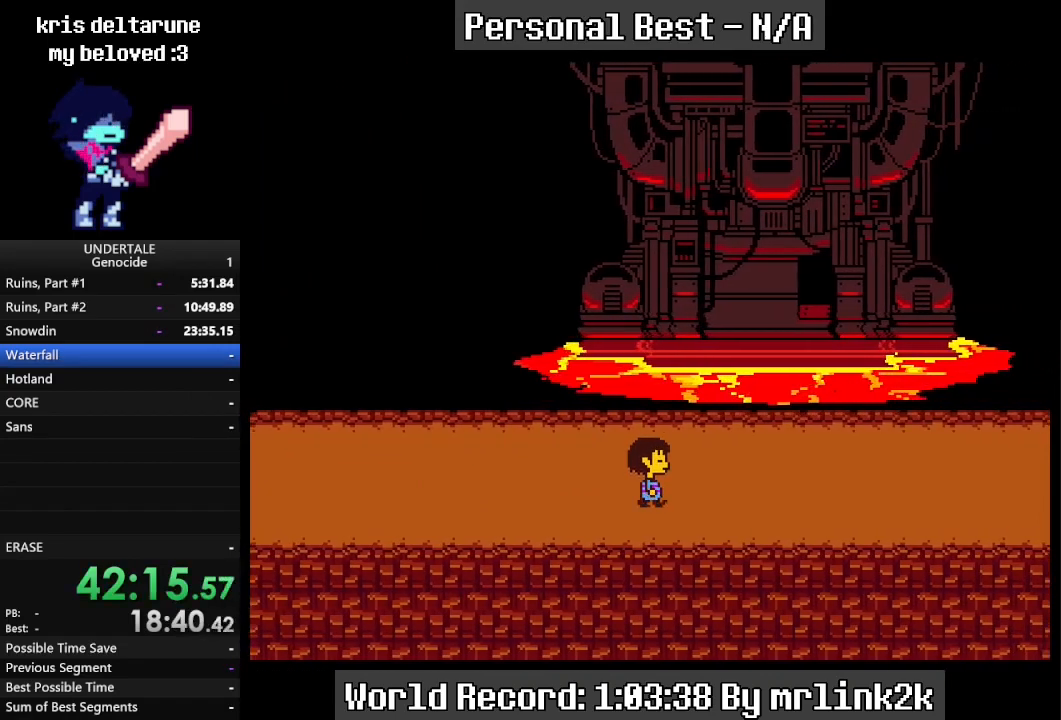
{"keys": ["right"], "events": [[333, "num2", "down"], [400, "num2", "up"]]}
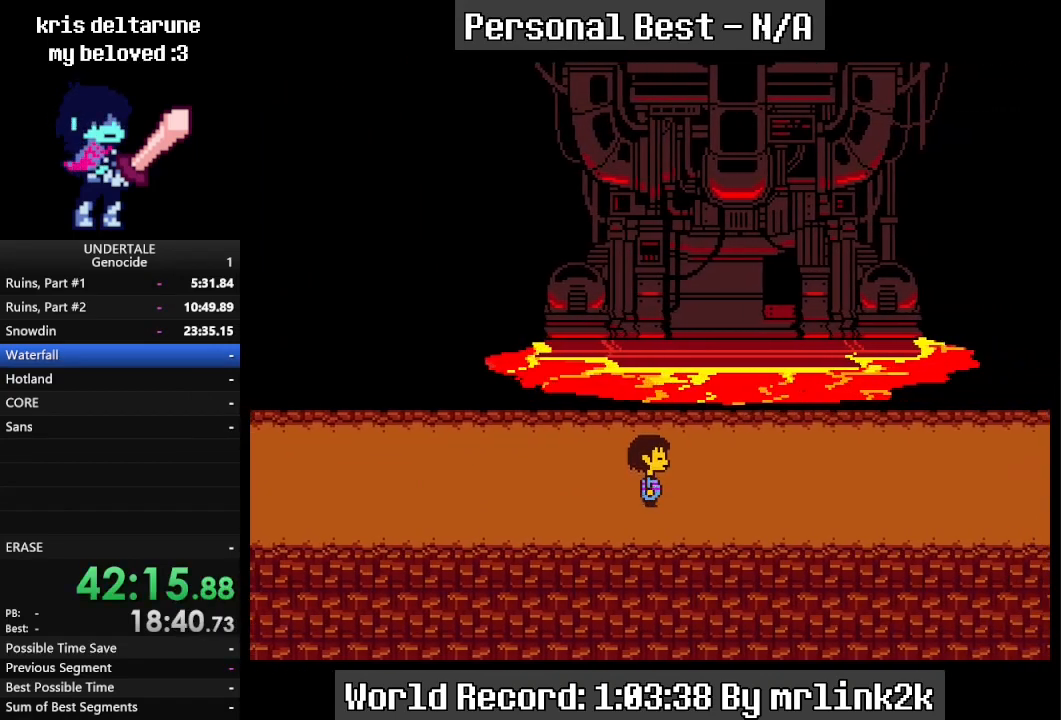
{"keys": ["right"], "events": []}
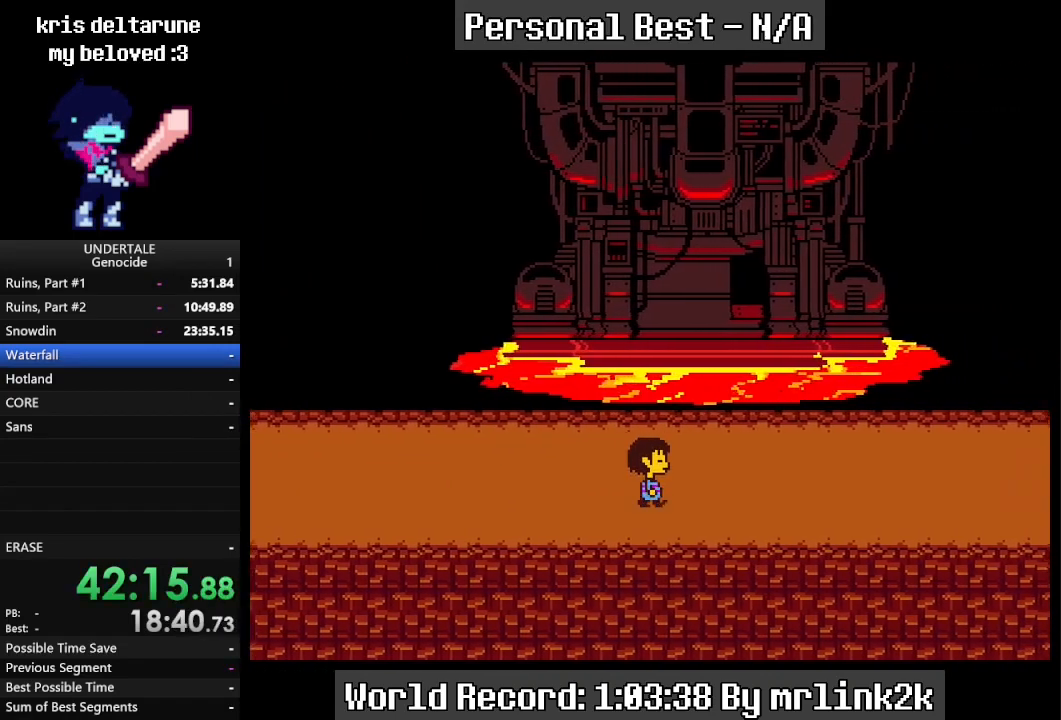
{"keys": ["right"], "events": []}
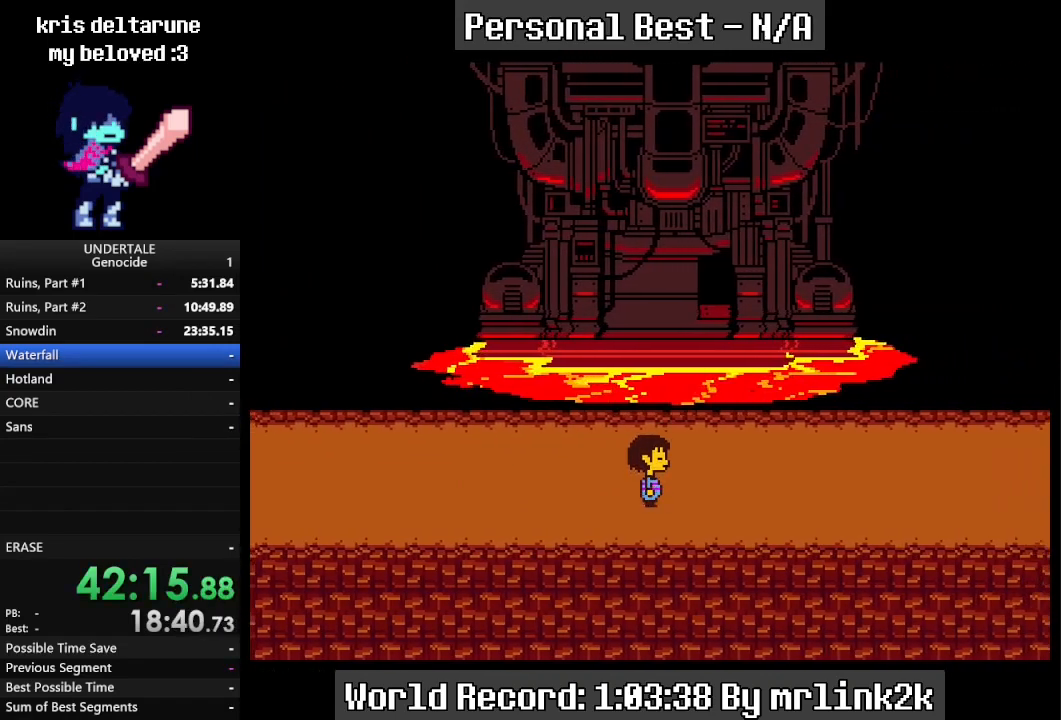
{"keys": ["right"], "events": []}
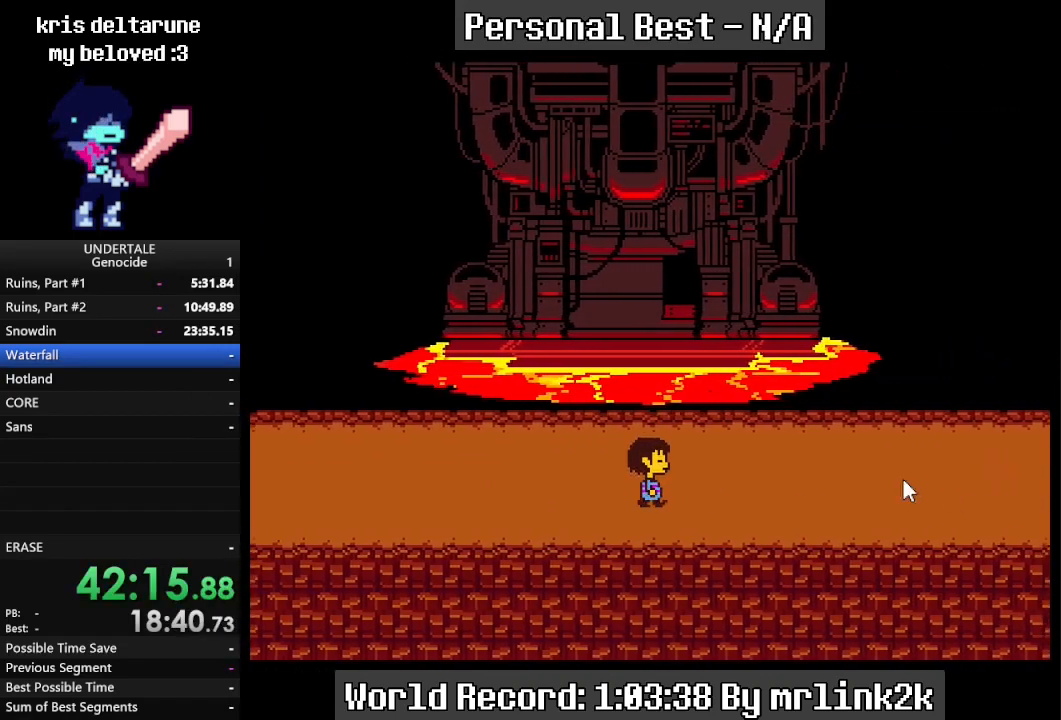
{"keys": ["right"], "events": []}
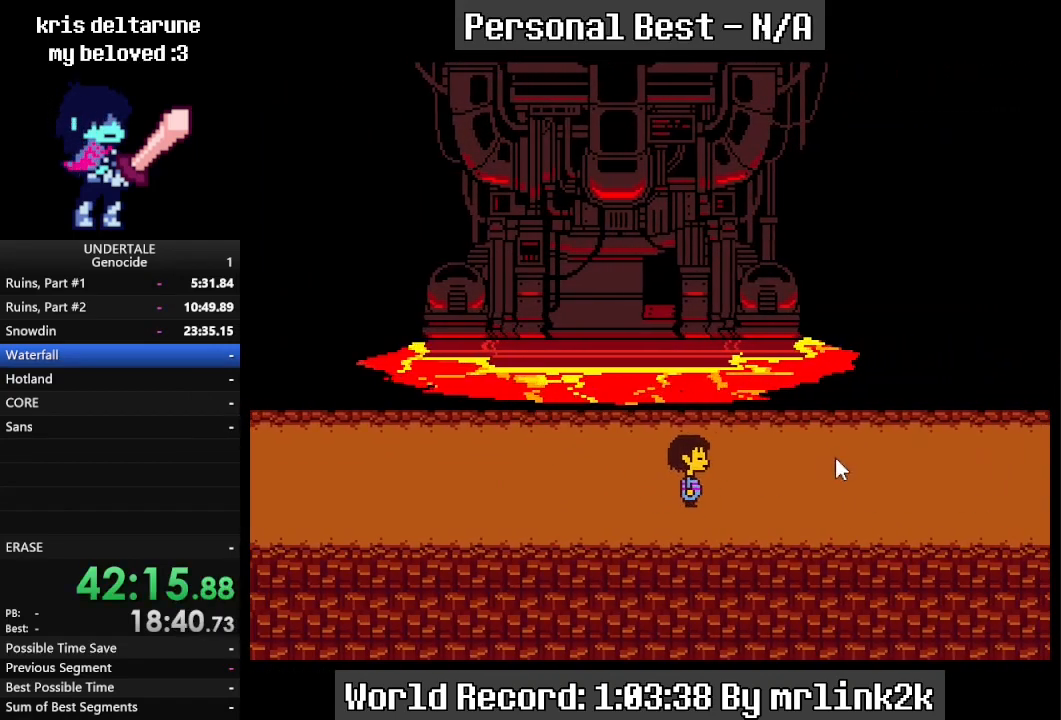
{"keys": ["right"], "events": []}
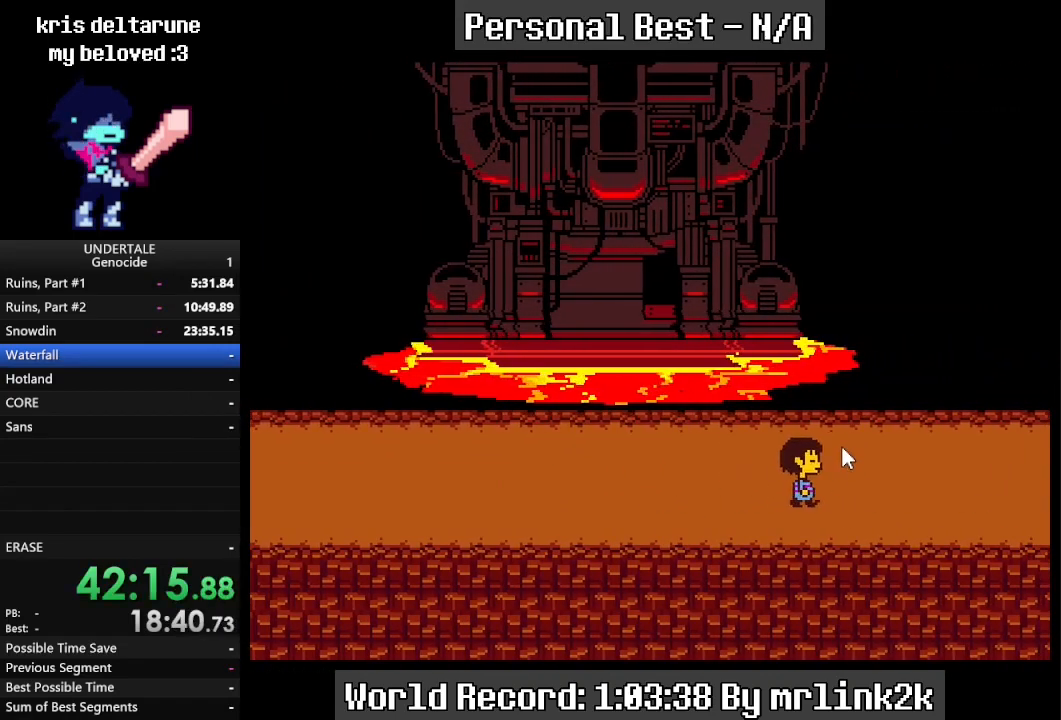
{"keys": ["right"], "events": []}
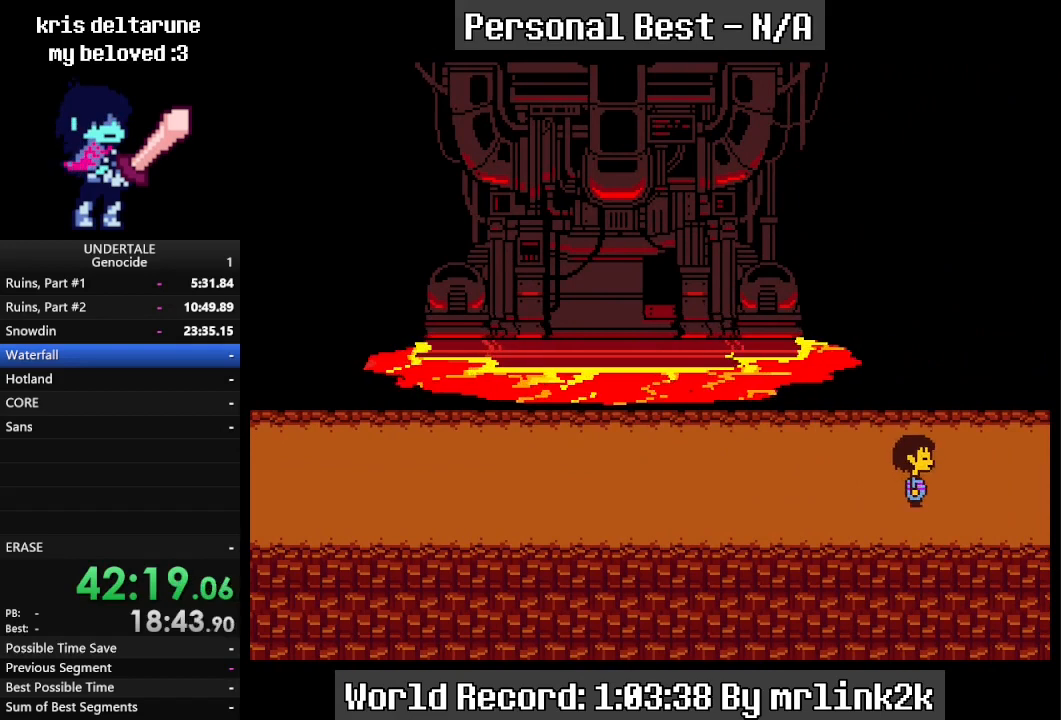
{"keys": ["right"], "events": []}
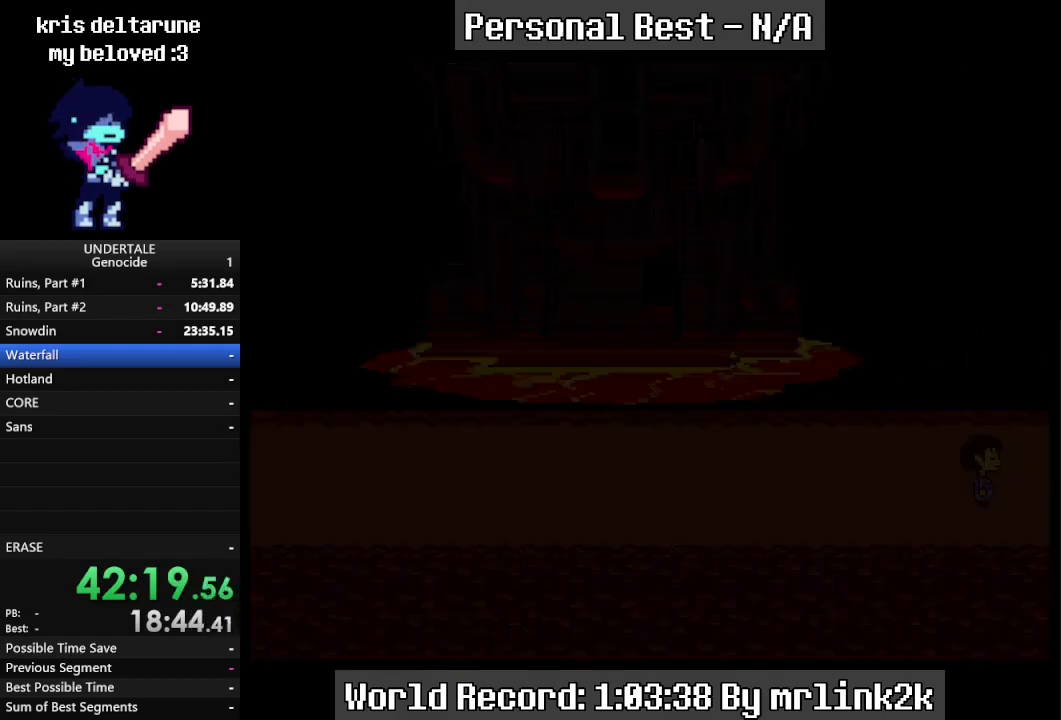
{"keys": ["right"], "events": []}
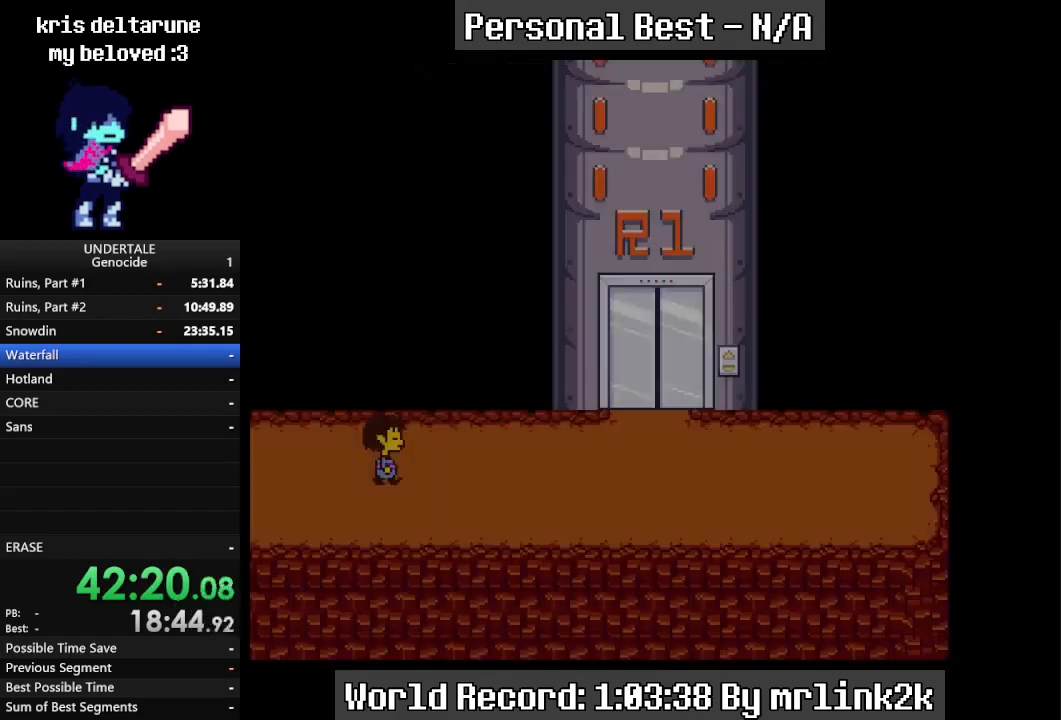
{"keys": ["right", "up"], "events": [[500, "up", "down"]]}
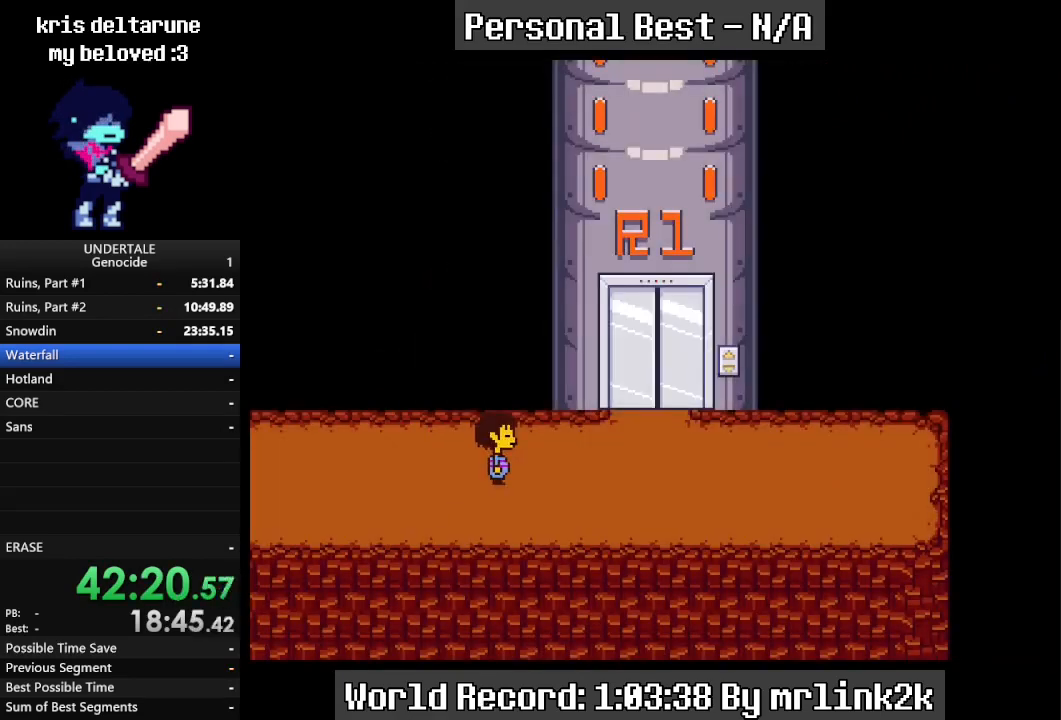
{"keys": ["up"], "events": [[100, "right", "up"]]}
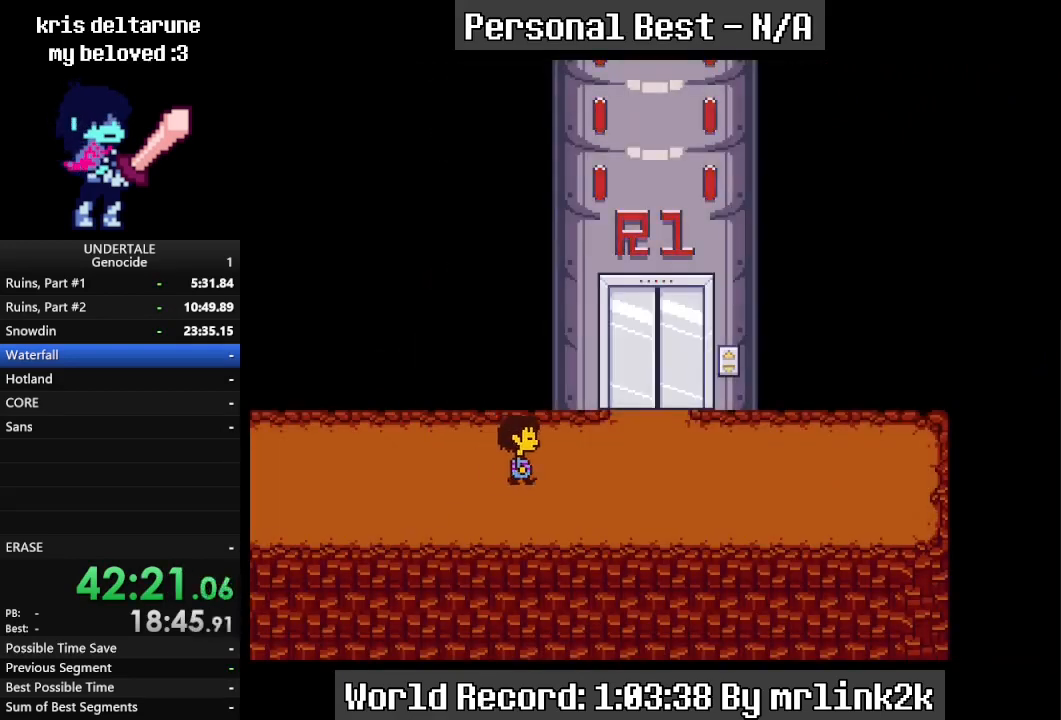
{"keys": ["up"], "events": [[33, "right", "down"], [167, "up", "up"], [367, "up", "down"], [500, "right", "up"]]}
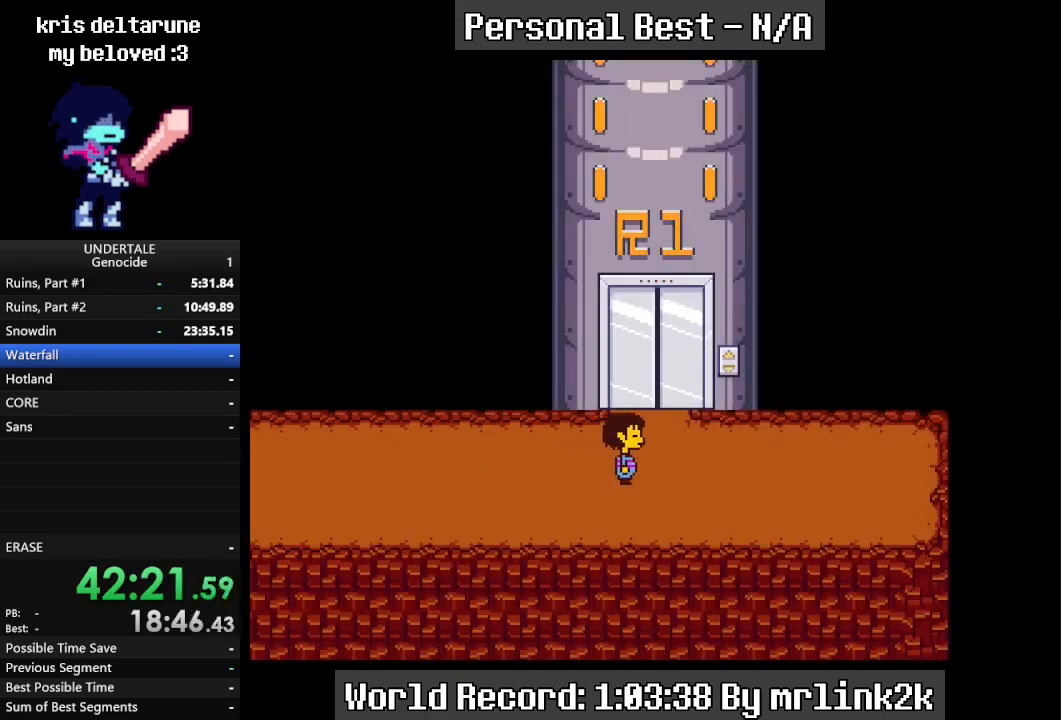
{"keys": [], "events": [[233, "up", "up"]]}
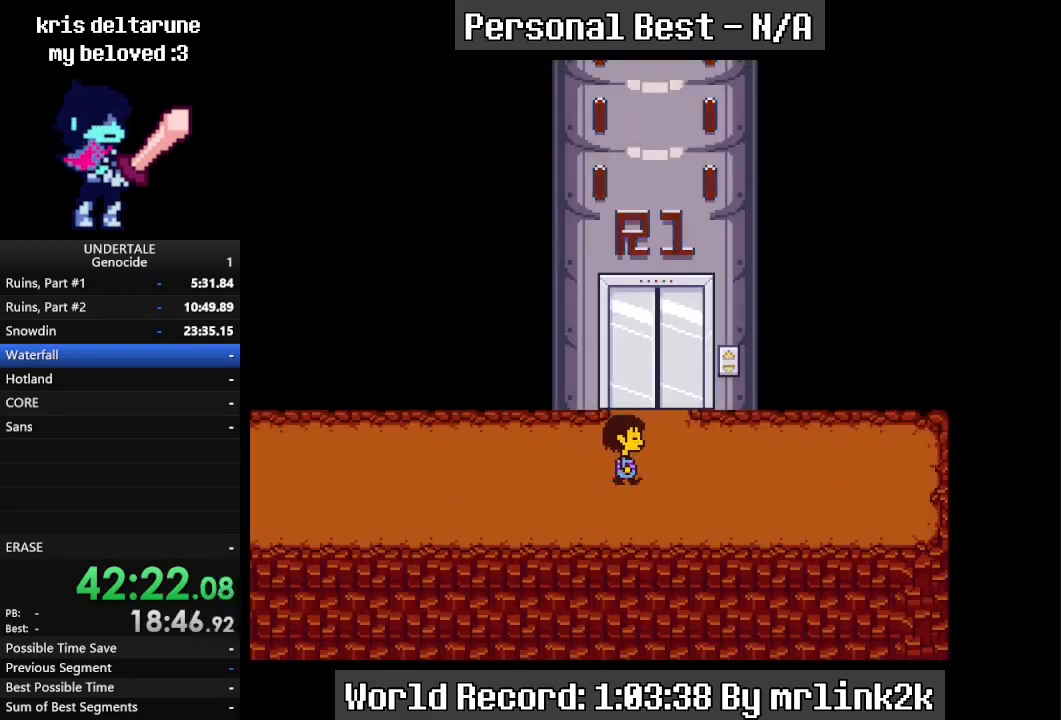
{"keys": [], "events": []}
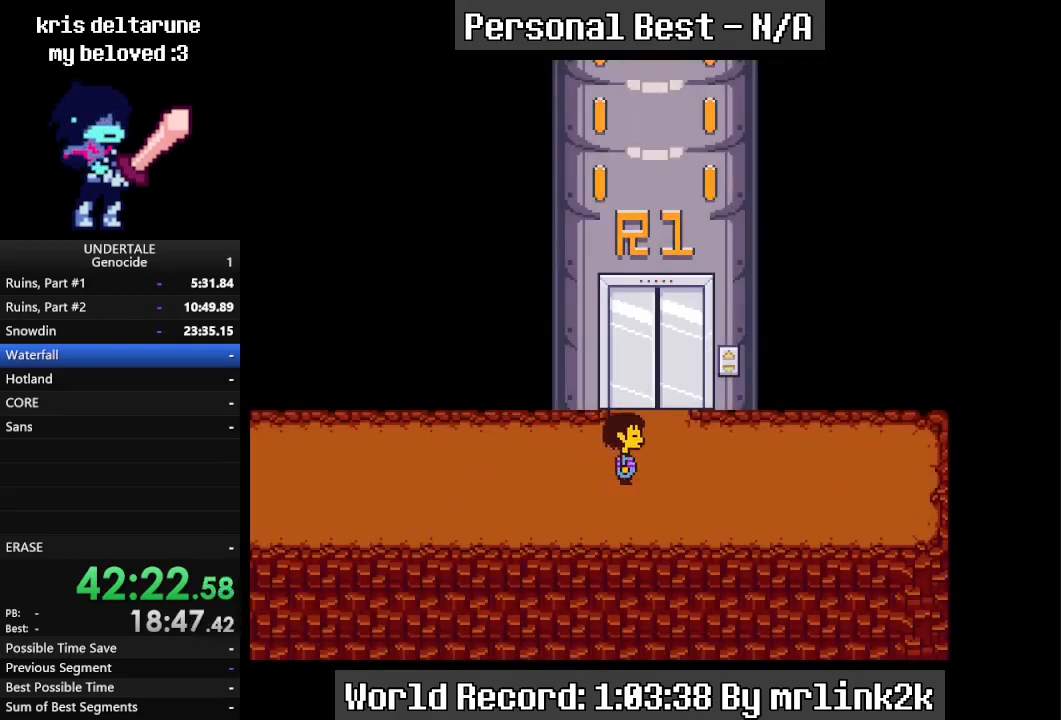
{"keys": [], "events": []}
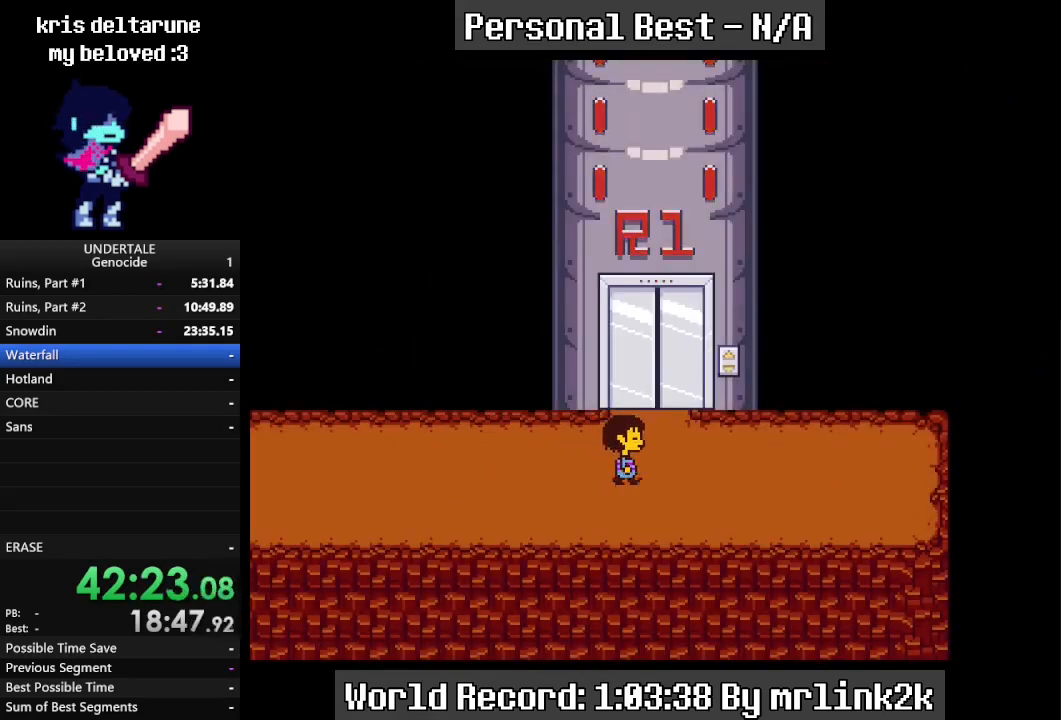
{"keys": ["up"], "events": [[167, "up", "down"]]}
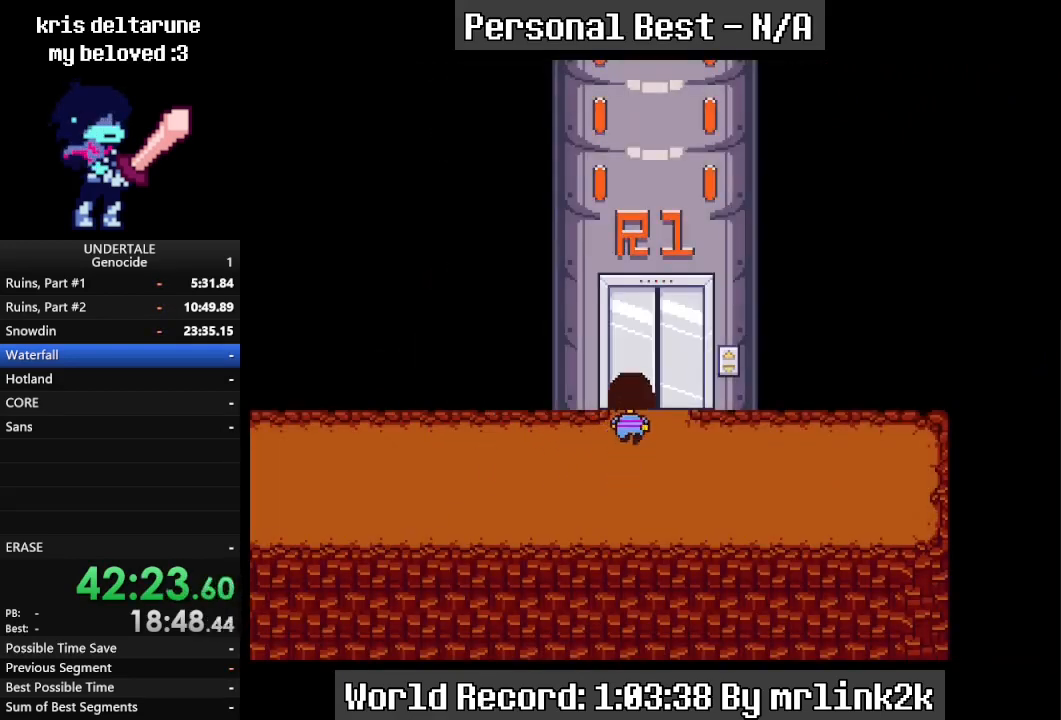
{"keys": ["up"], "events": [[67, "right", "down"], [200, "return", "down"], [200, "right", "up"], [233, "return", "up"], [300, "return", "down"], [333, "return", "up"], [400, "return", "down"], [433, "return", "up"]]}